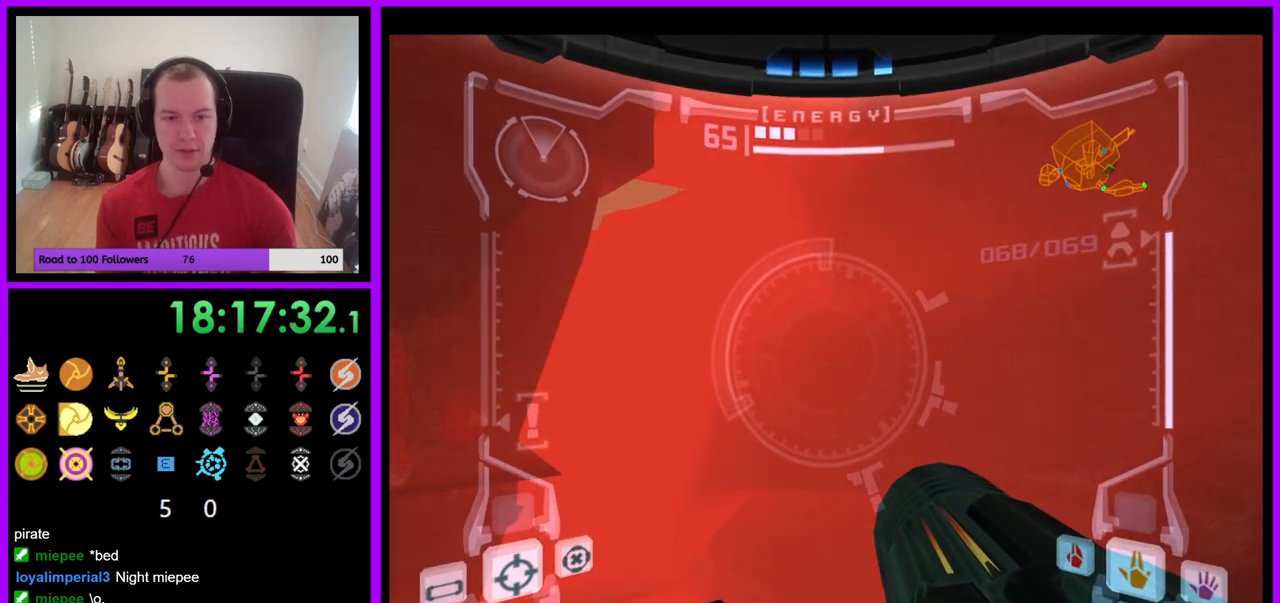
Gameplay with a controller (Nintendo layout); each line is a JSON object with the inputs held at the frame after it. "events" lists button and stick changes between this image and that frame as [ms after this image, input, new state], when the widget could be followed in between. Not read: L3 R3 Z.
{"buttons": ["L1"], "left_stick": "center", "right_stick": "center", "events": []}
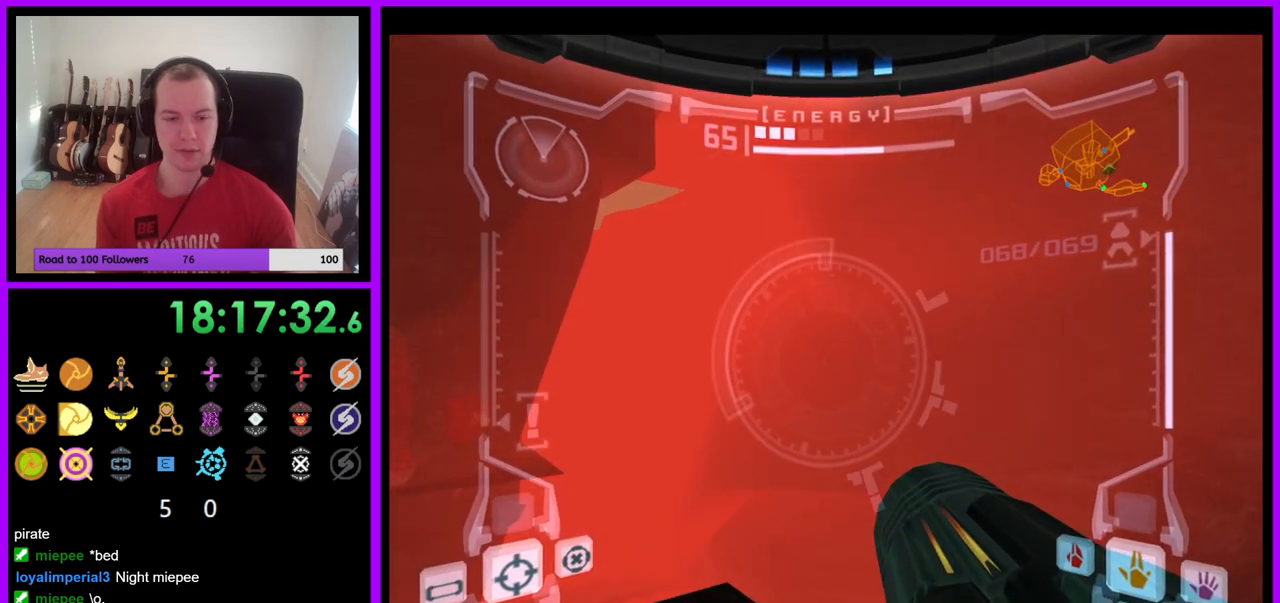
{"buttons": ["L1"], "left_stick": "center", "right_stick": "center", "events": []}
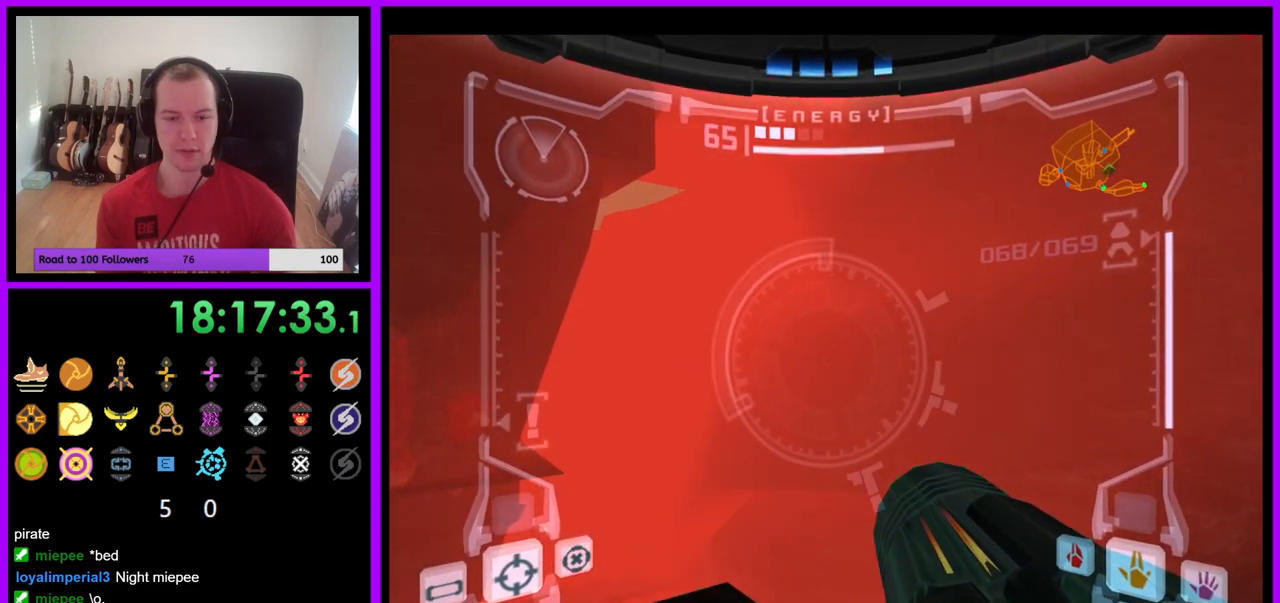
{"buttons": ["L1"], "left_stick": "center", "right_stick": "center", "events": []}
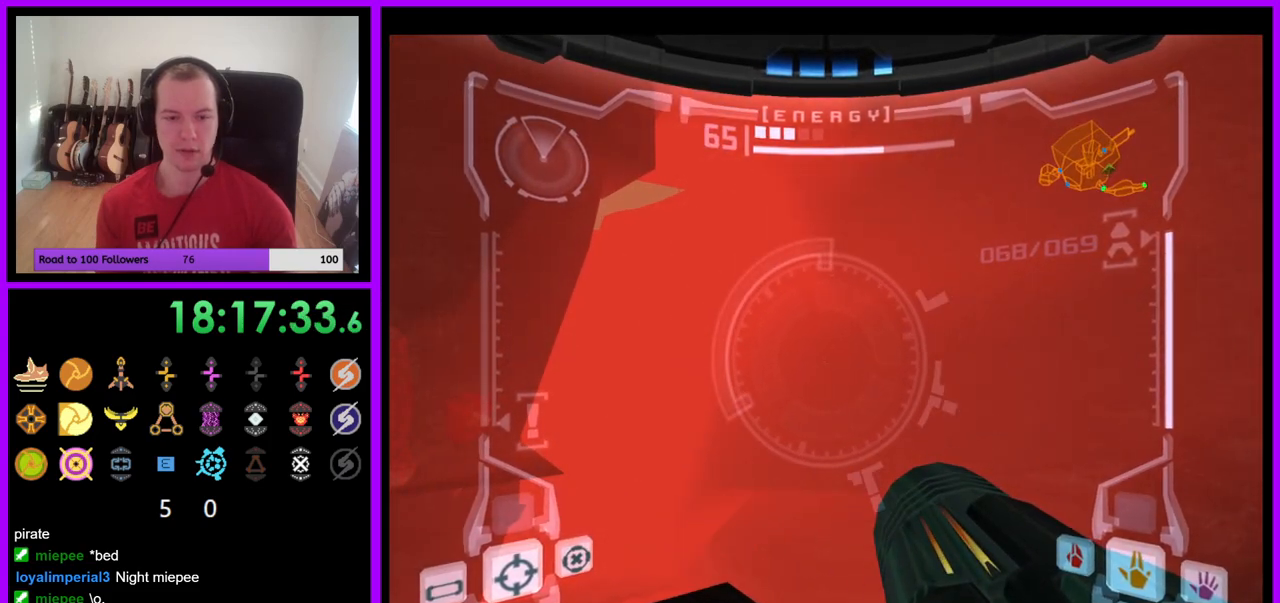
{"buttons": ["L1"], "left_stick": "center", "right_stick": "center", "events": []}
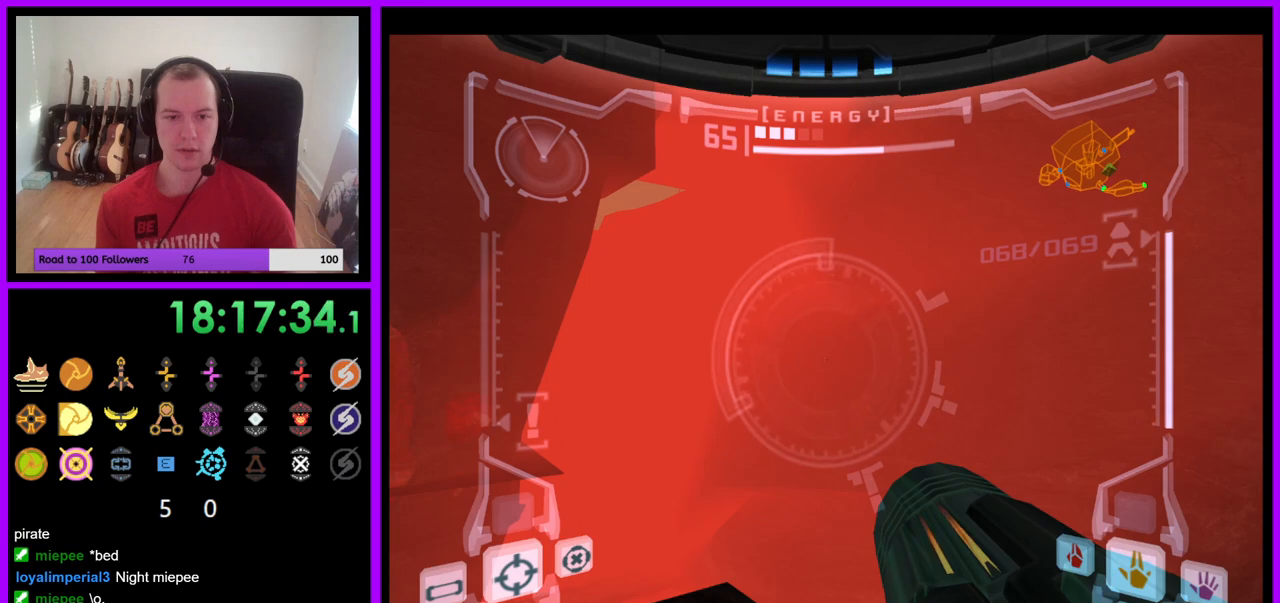
{"buttons": ["L1"], "left_stick": "center", "right_stick": "center", "events": []}
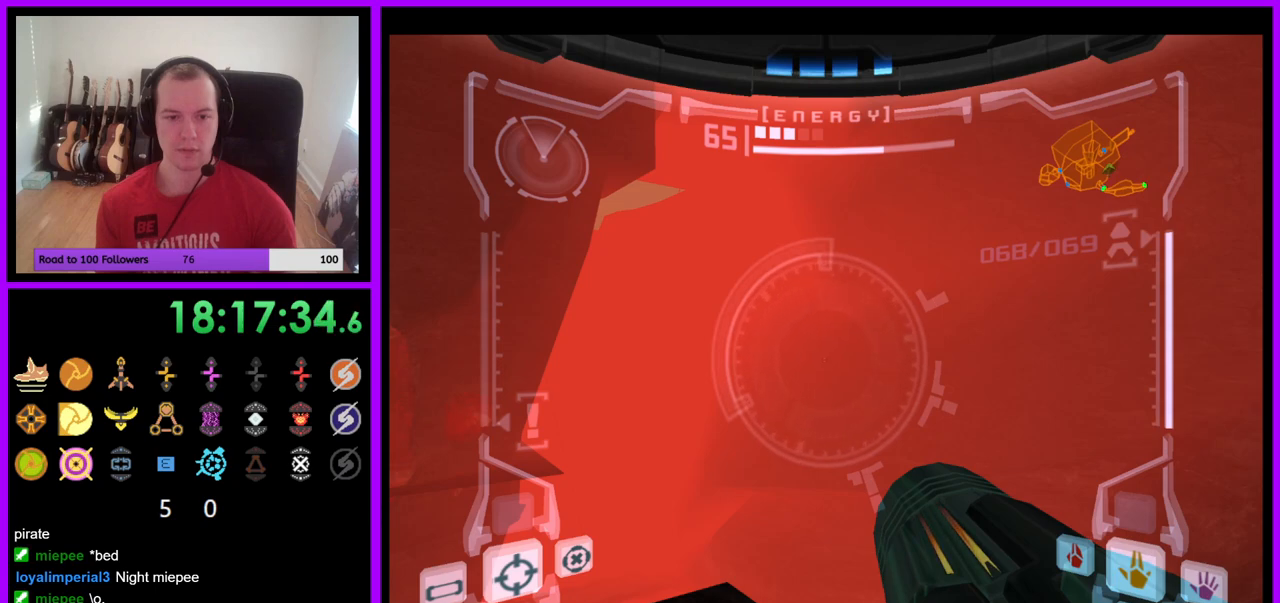
{"buttons": ["L1"], "left_stick": "center", "right_stick": "center", "events": []}
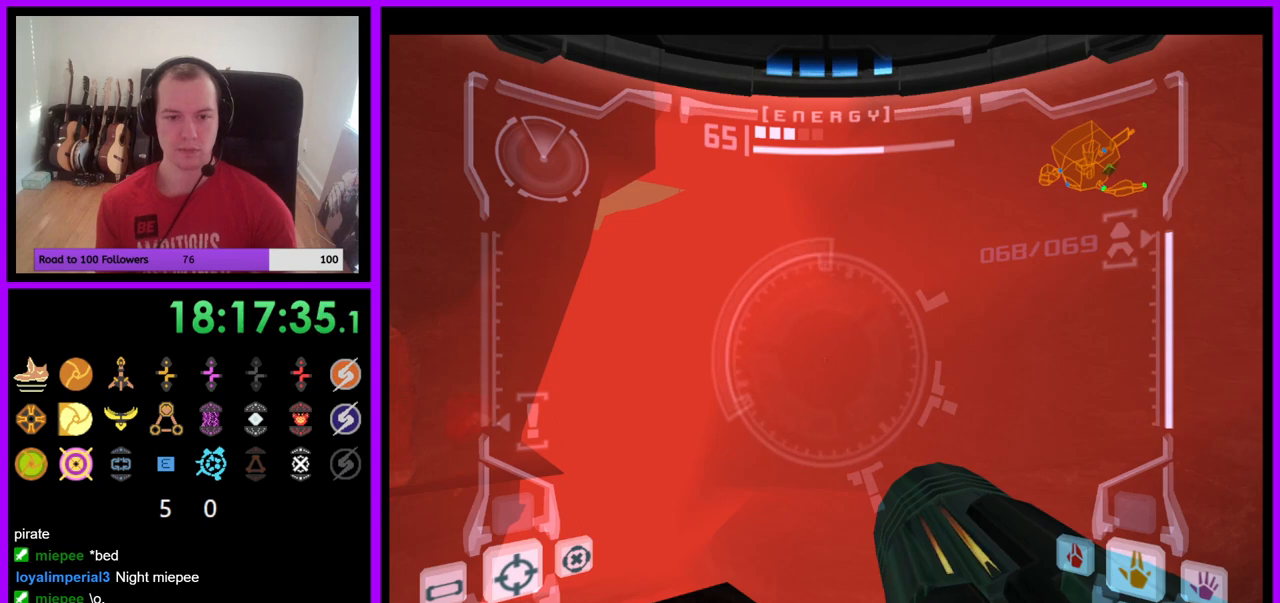
{"buttons": ["L1"], "left_stick": "center", "right_stick": "center", "events": []}
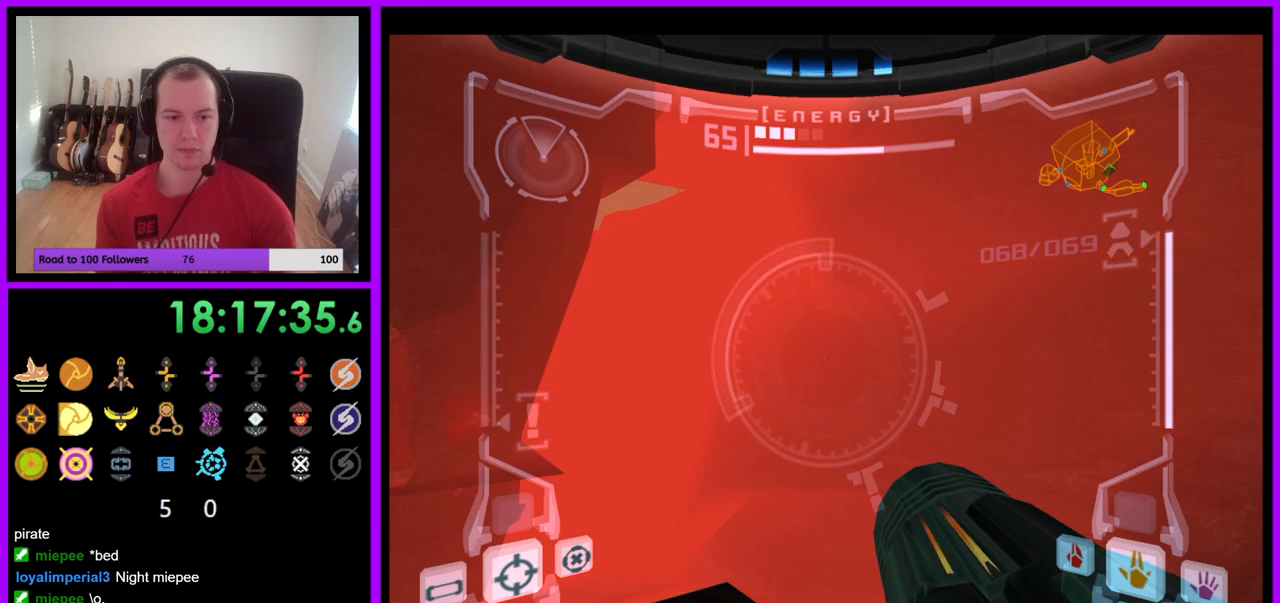
{"buttons": ["L1"], "left_stick": "center", "right_stick": "center", "events": []}
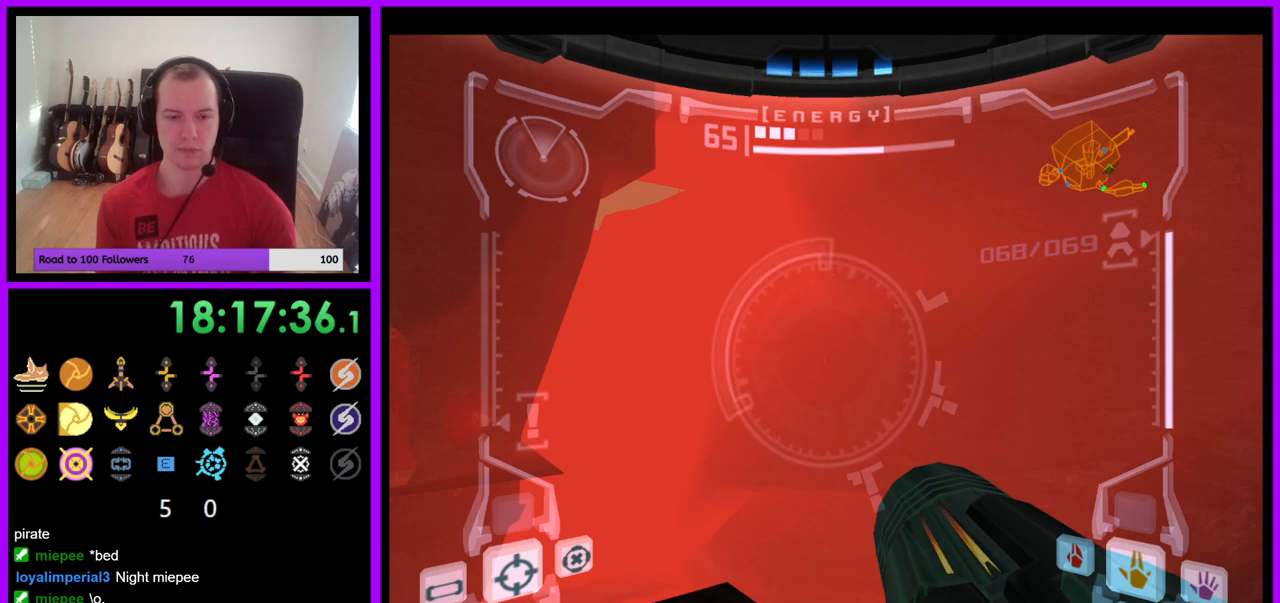
{"buttons": ["L1"], "left_stick": "center", "right_stick": "center", "events": []}
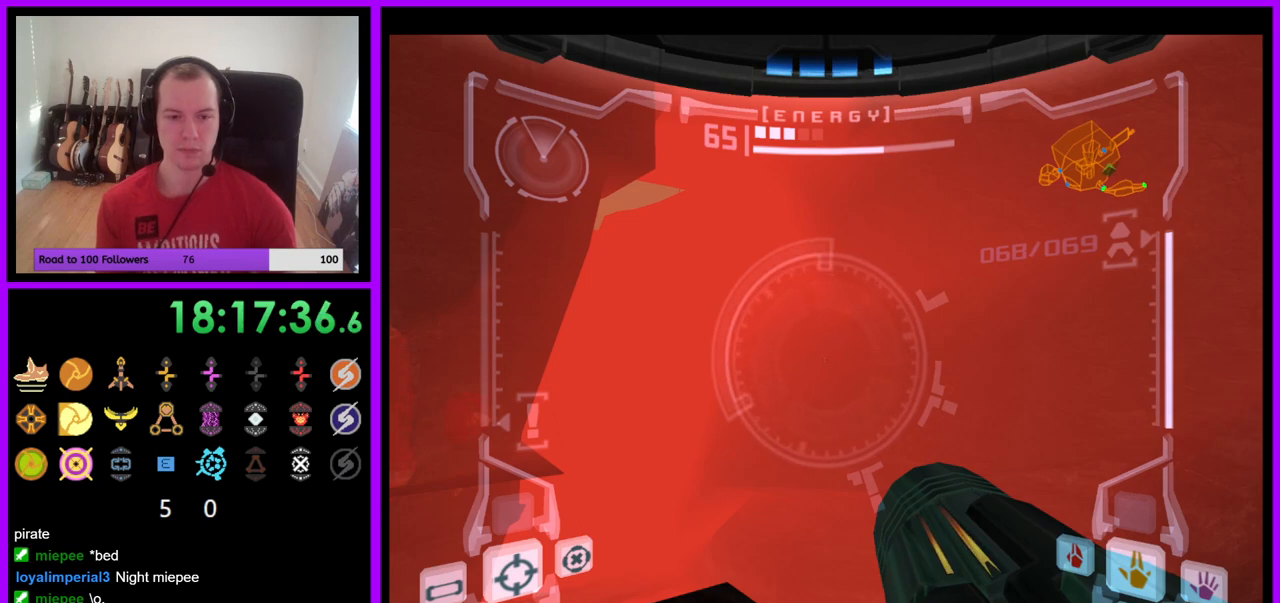
{"buttons": ["L1"], "left_stick": "center", "right_stick": "center", "events": []}
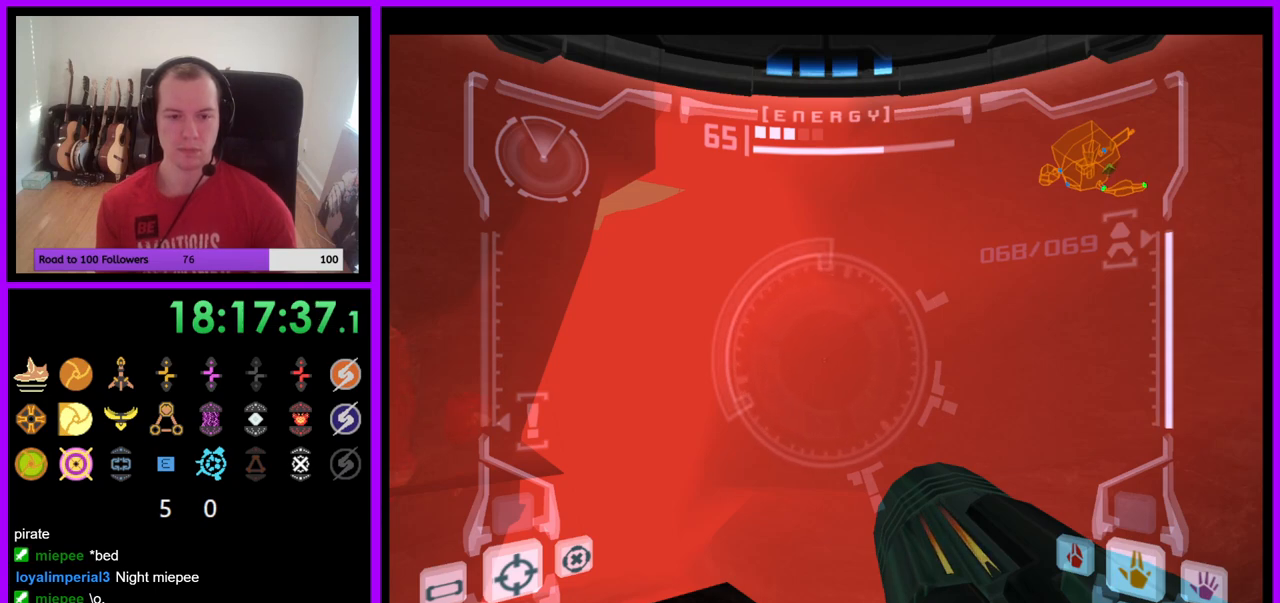
{"buttons": ["L1"], "left_stick": "center", "right_stick": "center", "events": []}
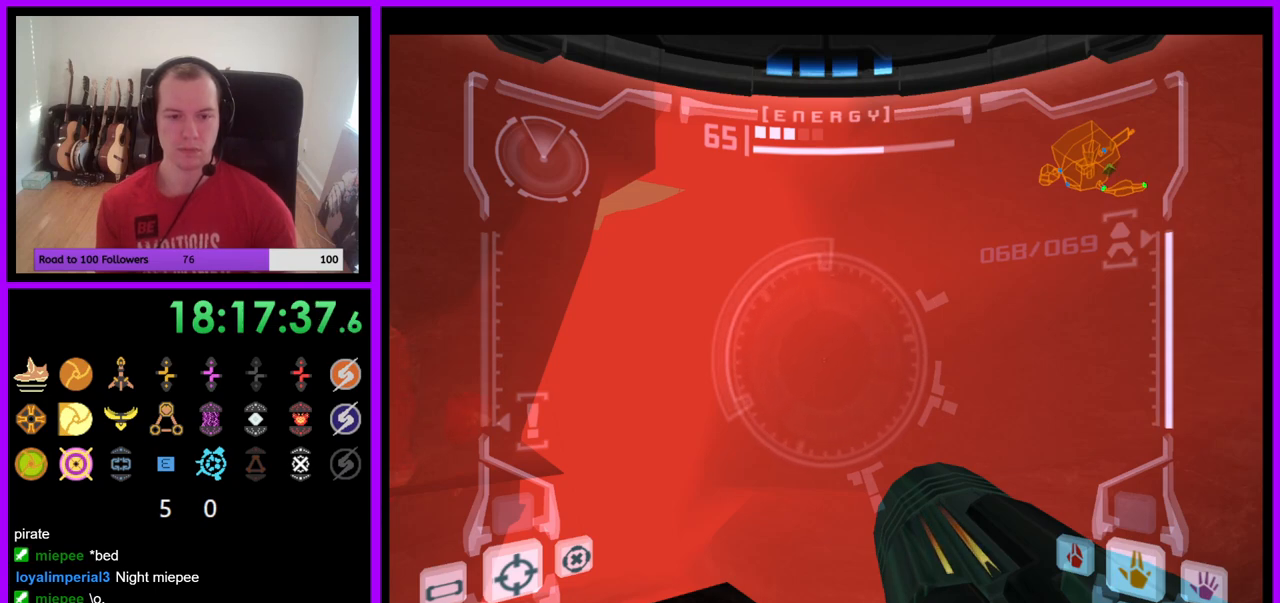
{"buttons": ["L1"], "left_stick": "center", "right_stick": "center", "events": []}
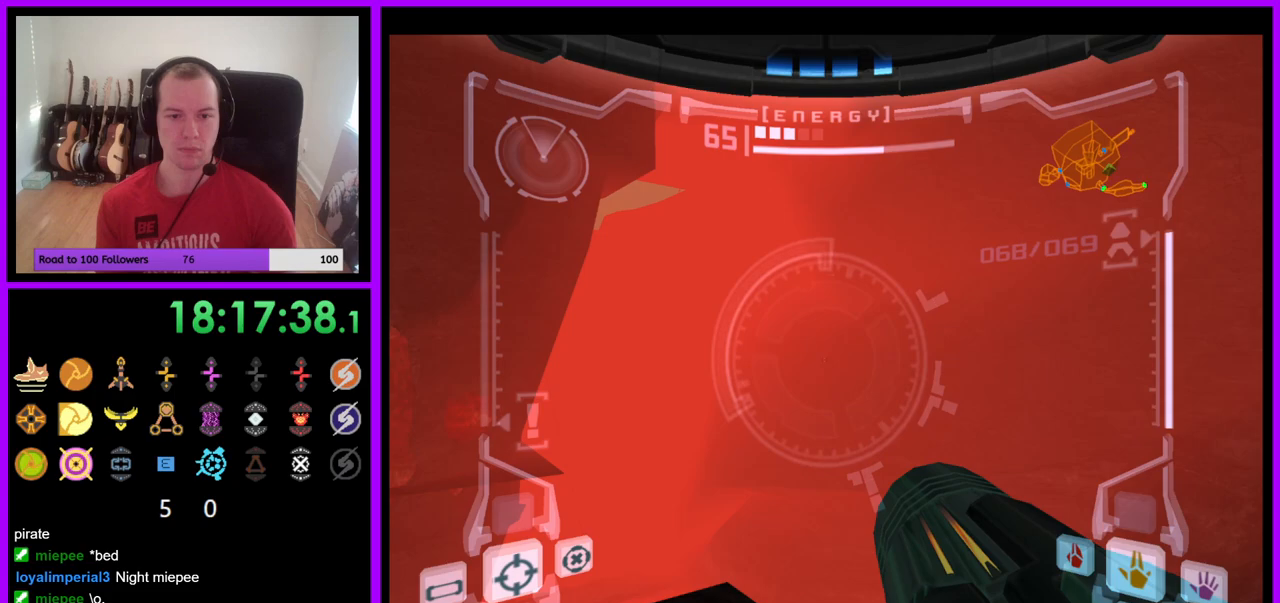
{"buttons": ["L1"], "left_stick": "center", "right_stick": "center", "events": []}
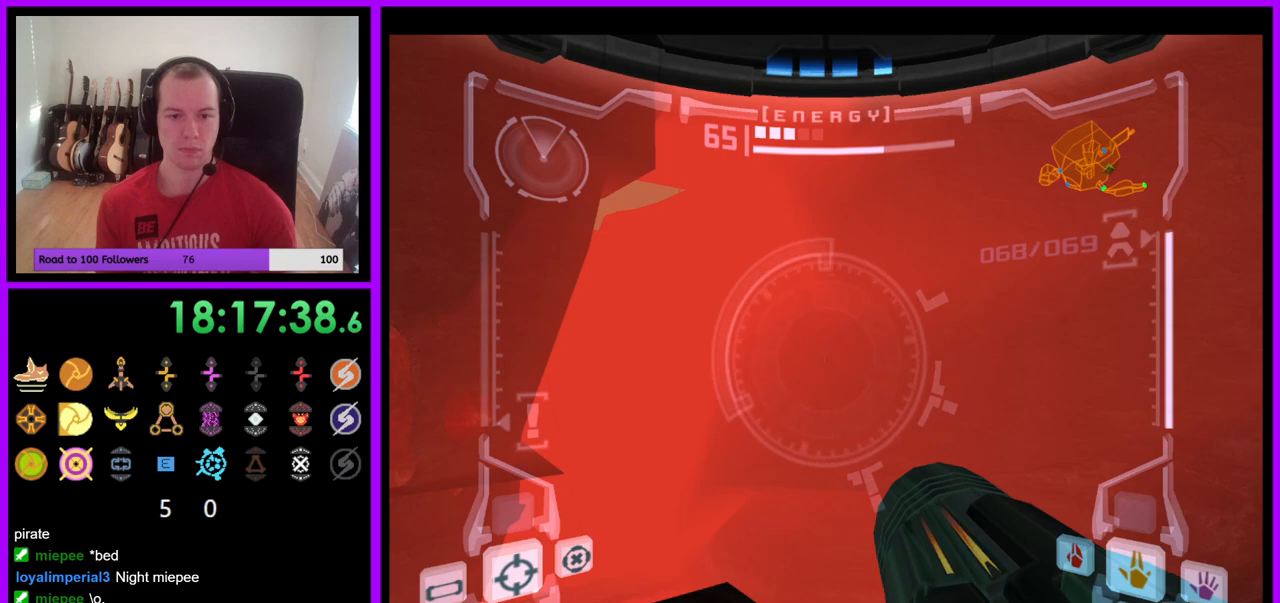
{"buttons": ["L1"], "left_stick": "center", "right_stick": "center", "events": []}
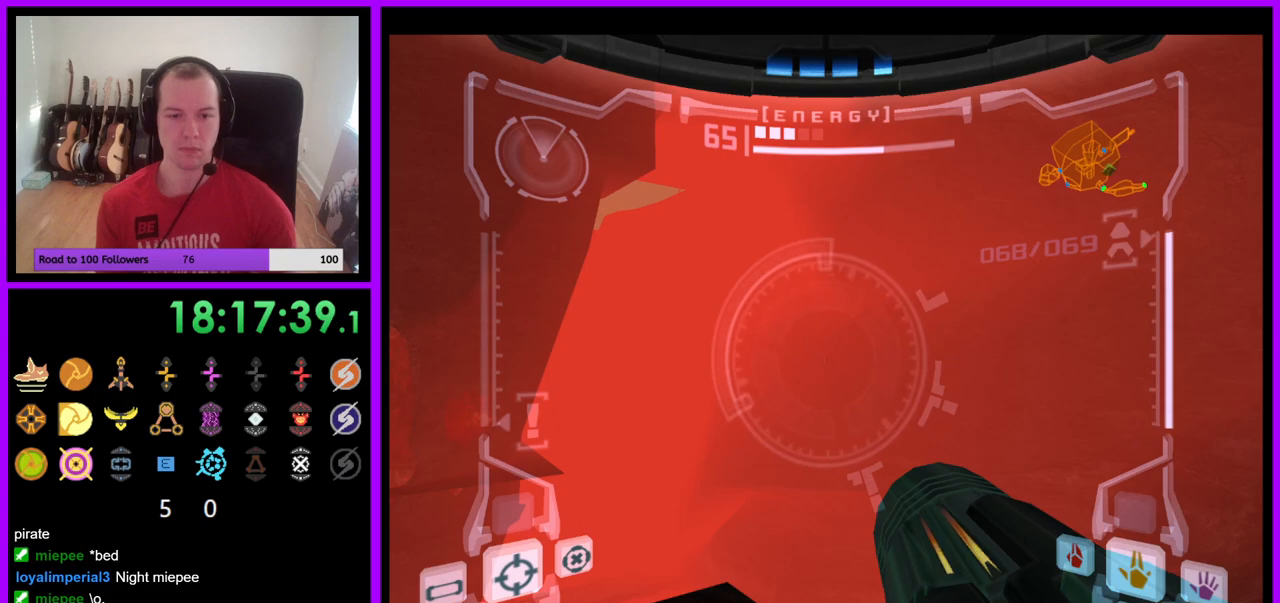
{"buttons": ["L1"], "left_stick": "left", "right_stick": "center", "events": [[500, "left_stick", "left"]]}
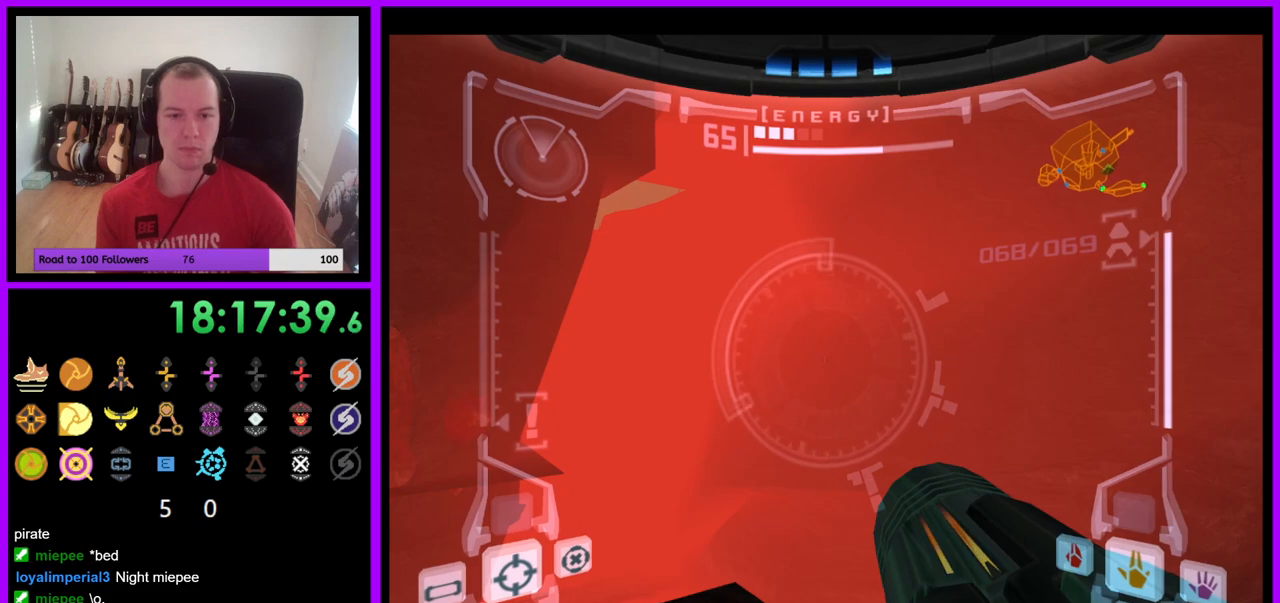
{"buttons": [], "left_stick": "down", "right_stick": "center", "events": [[50, "B", "down"], [117, "B", "up"], [200, "L1", "up"], [200, "left_stick", "down"]]}
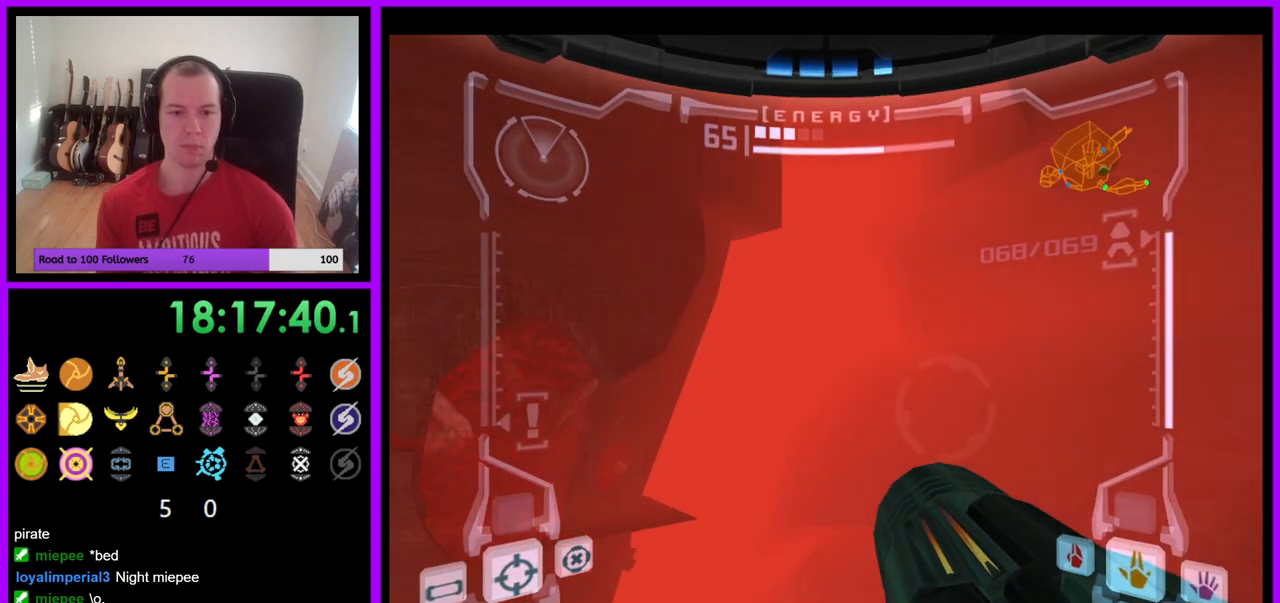
{"buttons": [], "left_stick": "down-left", "right_stick": "center", "events": [[117, "left_stick", "down-left"], [333, "left_stick", "down"], [500, "left_stick", "down-left"]]}
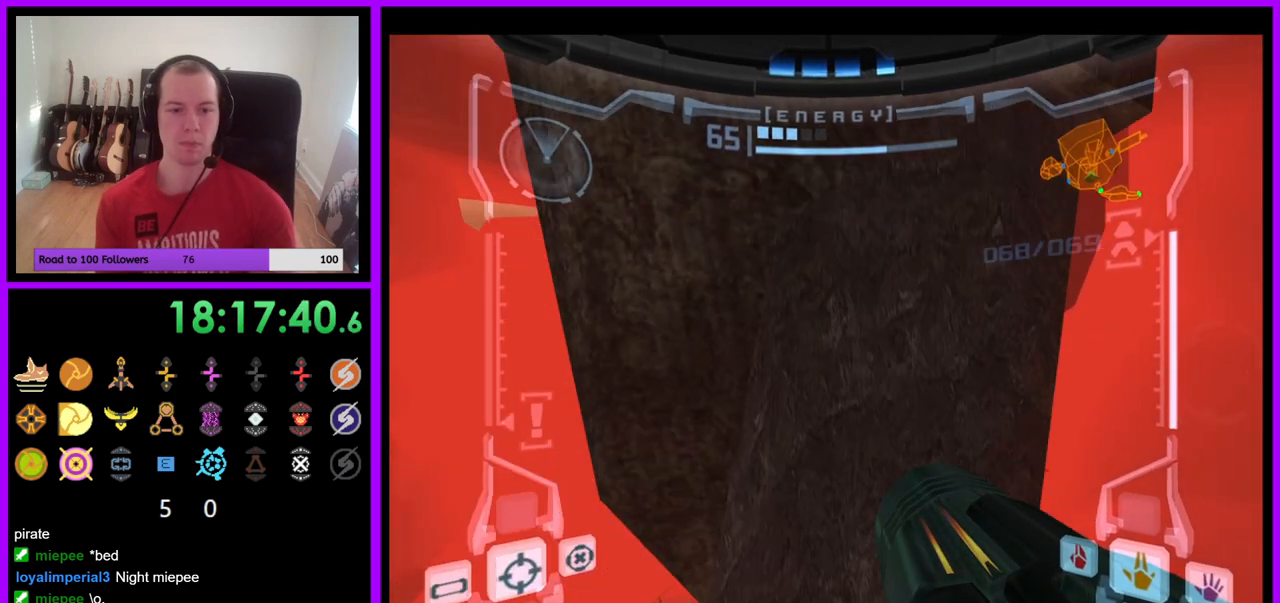
{"buttons": [], "left_stick": "down", "right_stick": "center", "events": [[133, "B", "down"], [167, "left_stick", "down"], [233, "B", "up"], [317, "left_stick", "down-left"], [500, "left_stick", "down"]]}
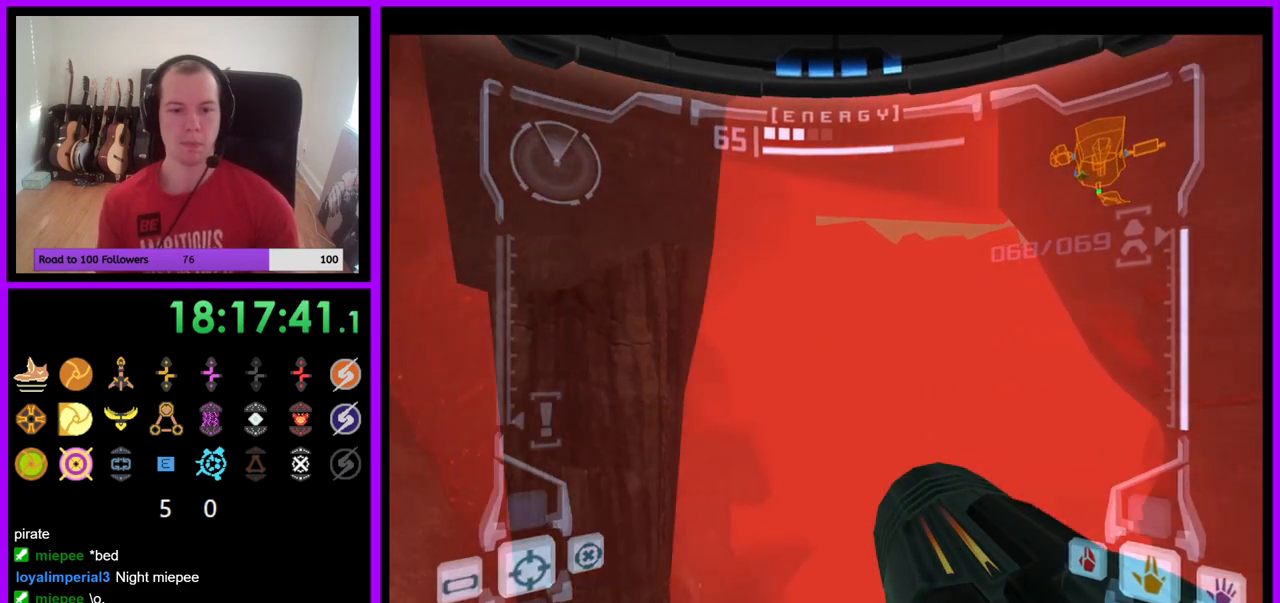
{"buttons": [], "left_stick": "left", "right_stick": "center", "events": [[483, "left_stick", "left"]]}
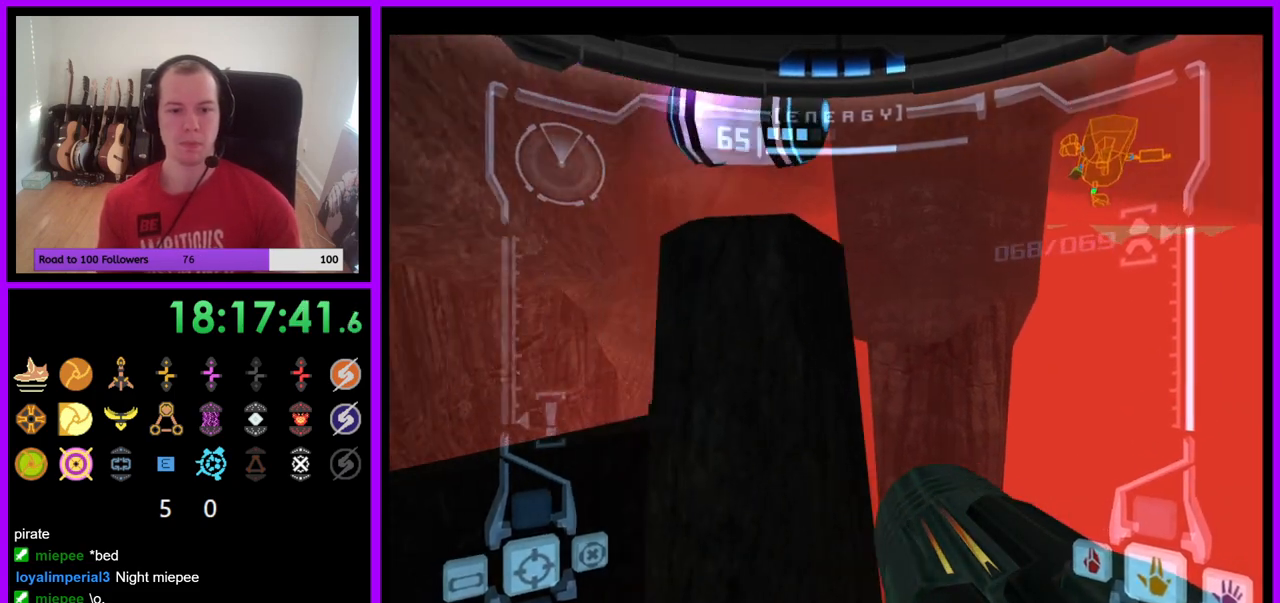
{"buttons": [], "left_stick": "center", "right_stick": "center", "events": [[83, "left_stick", "center"]]}
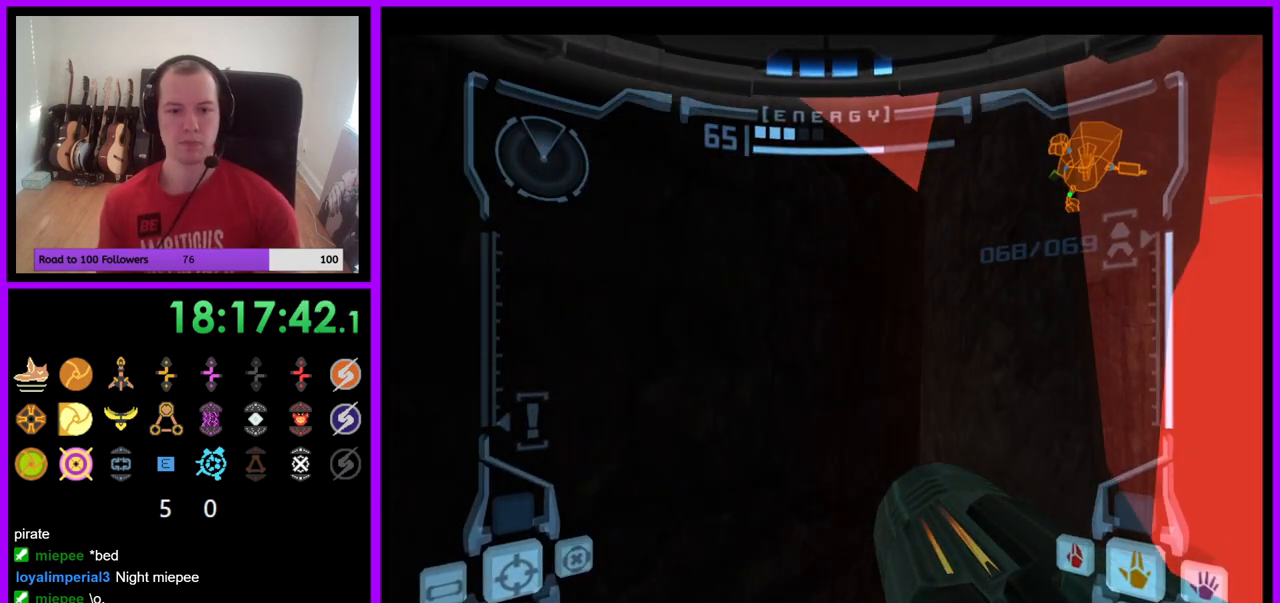
{"buttons": ["L1"], "left_stick": "center", "right_stick": "center", "events": [[33, "left_stick", "up"], [133, "left_stick", "center"], [317, "L1", "down"]]}
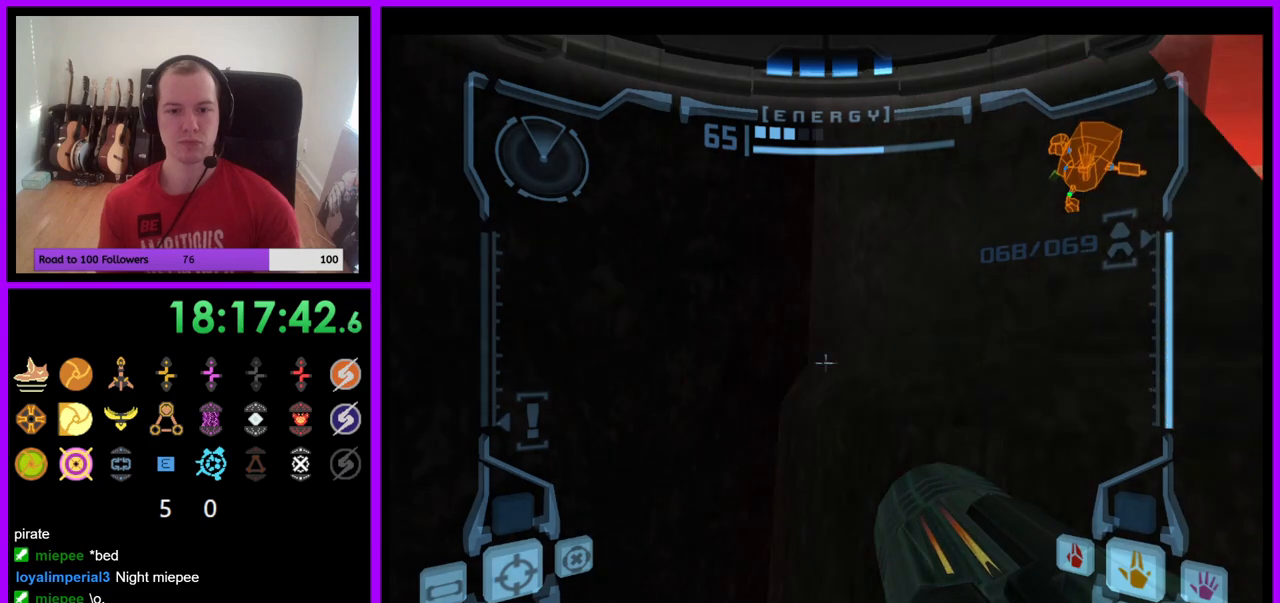
{"buttons": ["R1"], "left_stick": "center", "right_stick": "center", "events": [[350, "L1", "up"], [433, "R1", "down"]]}
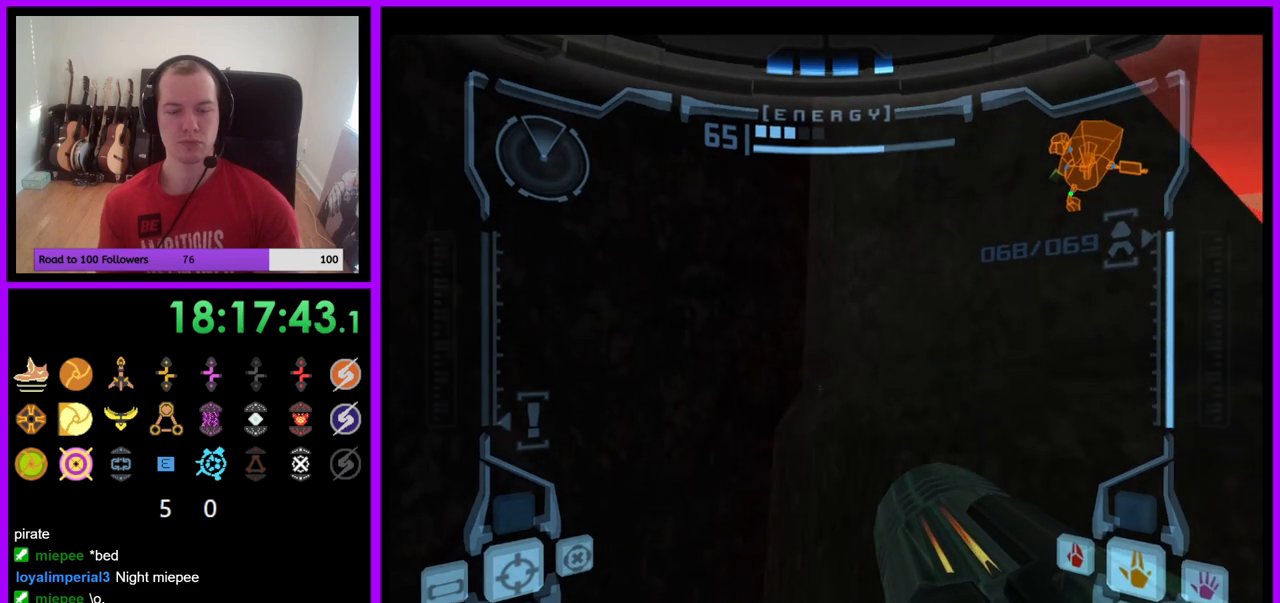
{"buttons": ["R1"], "left_stick": "down", "right_stick": "center", "events": [[50, "left_stick", "down"], [283, "left_stick", "down-right"], [500, "left_stick", "down"]]}
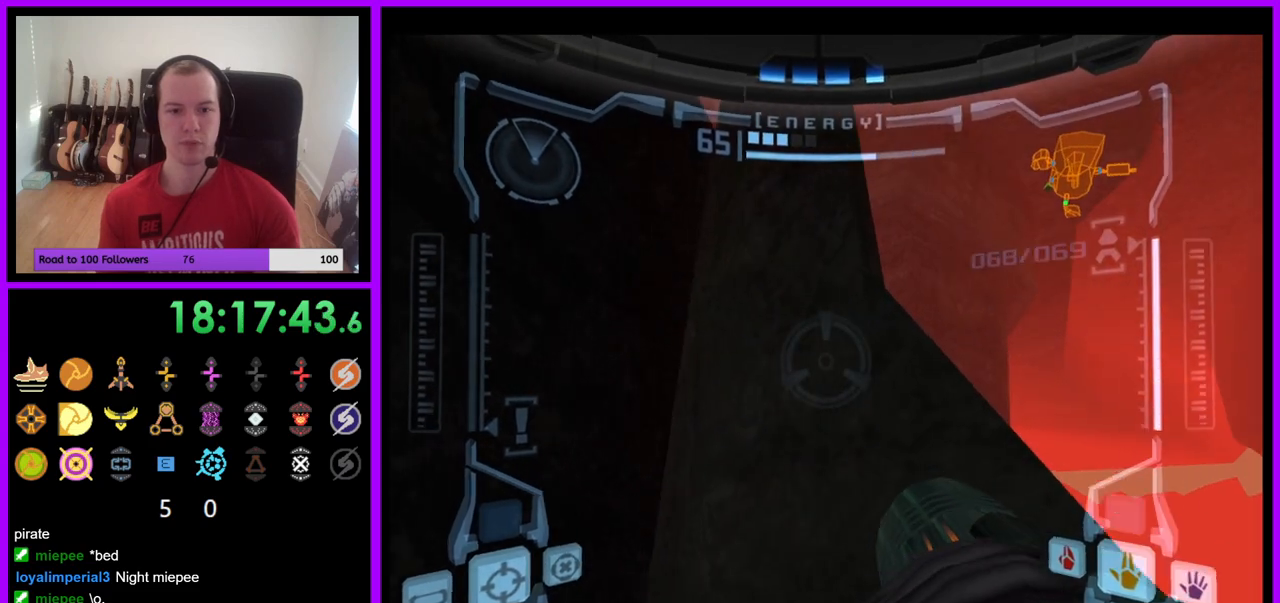
{"buttons": ["L1"], "left_stick": "up-left", "right_stick": "center", "events": [[150, "left_stick", "center"], [167, "L1", "down"], [200, "R1", "up"], [467, "left_stick", "up-left"]]}
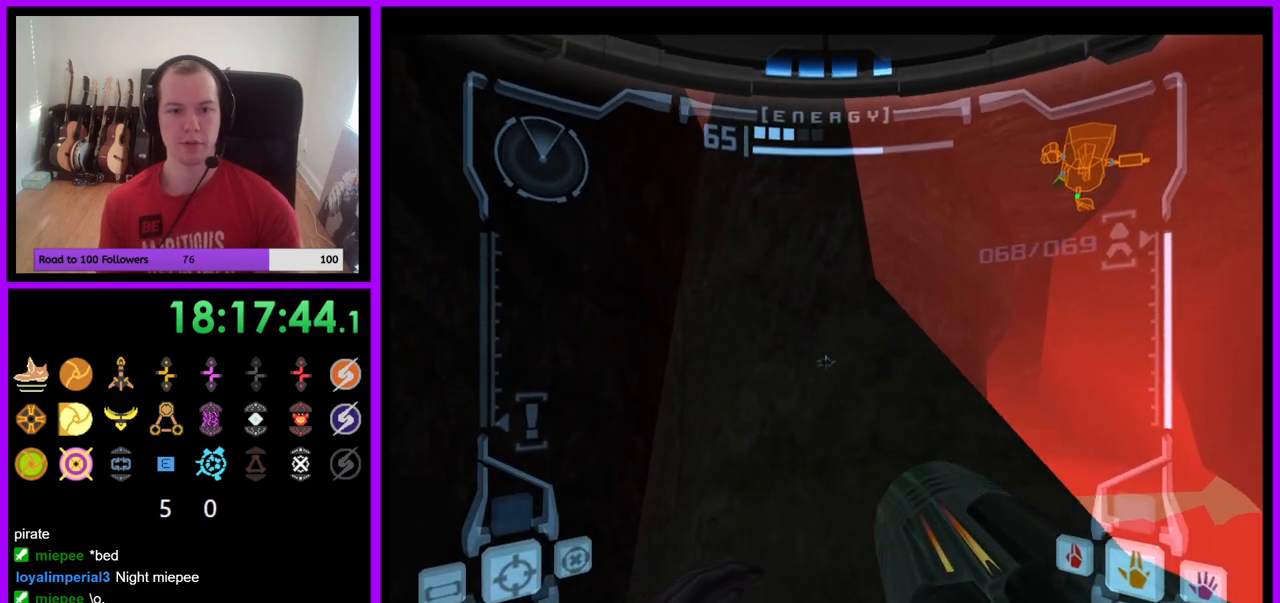
{"buttons": ["L1"], "left_stick": "down-left", "right_stick": "center", "events": [[67, "left_stick", "up"], [100, "B", "down"], [267, "B", "up"], [367, "left_stick", "center"], [417, "left_stick", "down-left"]]}
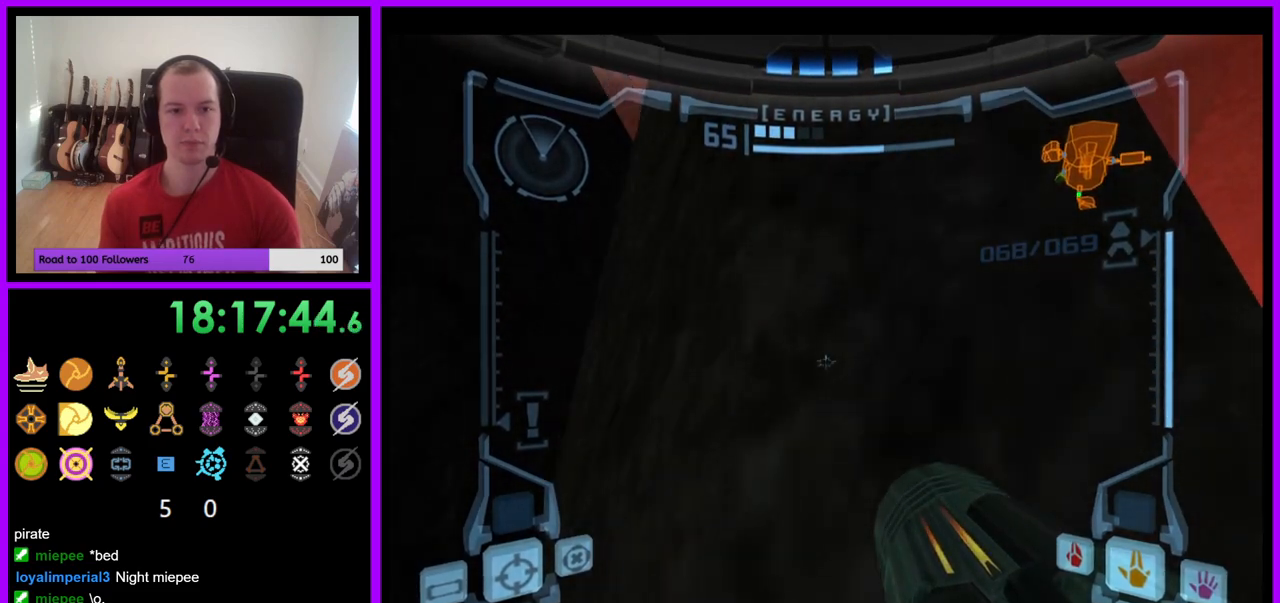
{"buttons": ["L1"], "left_stick": "center", "right_stick": "center", "events": [[50, "left_stick", "center"], [267, "B", "down"], [417, "B", "up"]]}
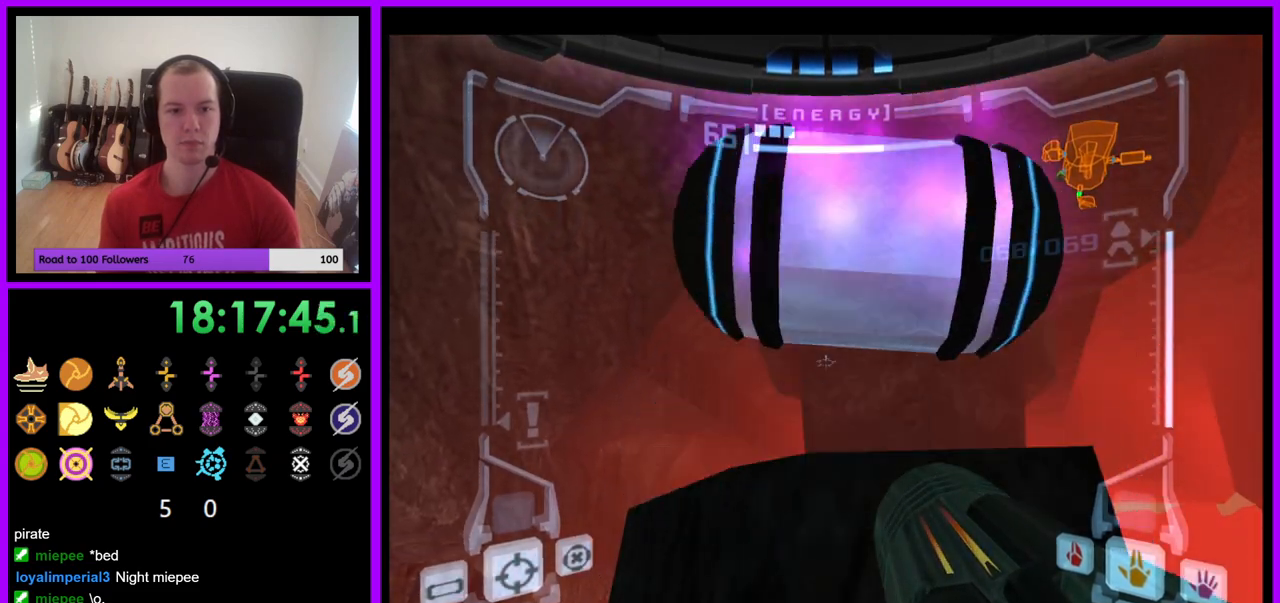
{"buttons": ["L1"], "left_stick": "center", "right_stick": "center", "events": [[100, "left_stick", "down-left"], [233, "left_stick", "center"]]}
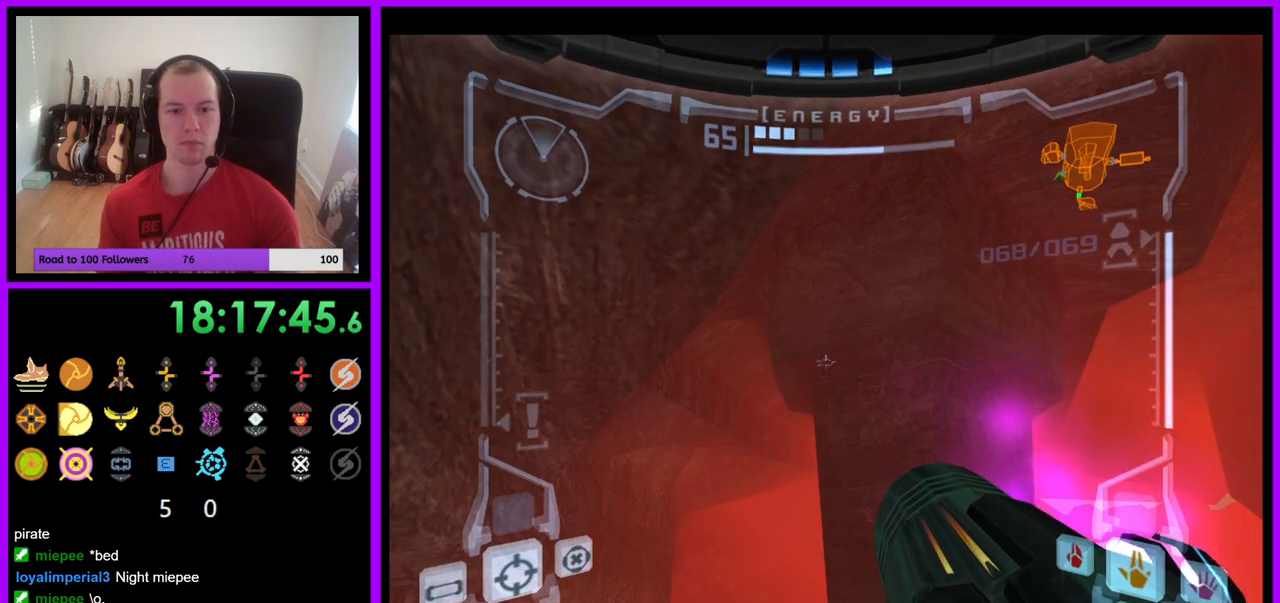
{"buttons": ["R1"], "left_stick": "up-right", "right_stick": "center", "events": [[250, "R1", "down"], [267, "L1", "up"], [350, "left_stick", "up-right"]]}
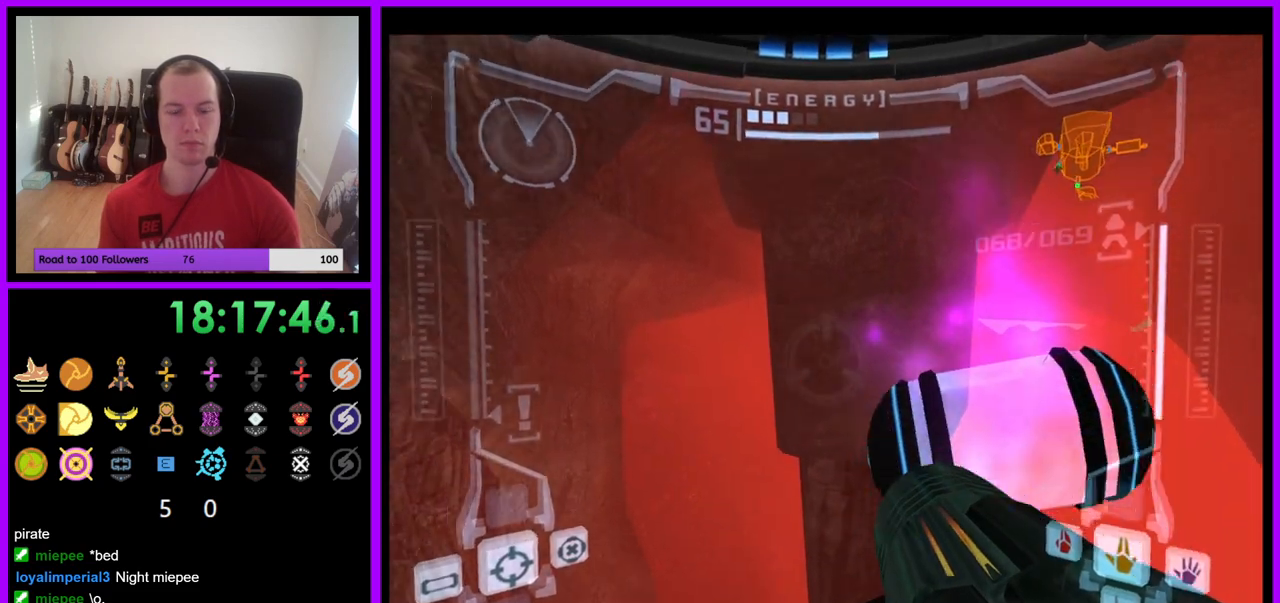
{"buttons": ["L1"], "left_stick": "center", "right_stick": "center", "events": [[33, "left_stick", "up"], [183, "left_stick", "up-right"], [317, "left_stick", "up"], [433, "L1", "down"], [433, "left_stick", "center"], [467, "R1", "up"]]}
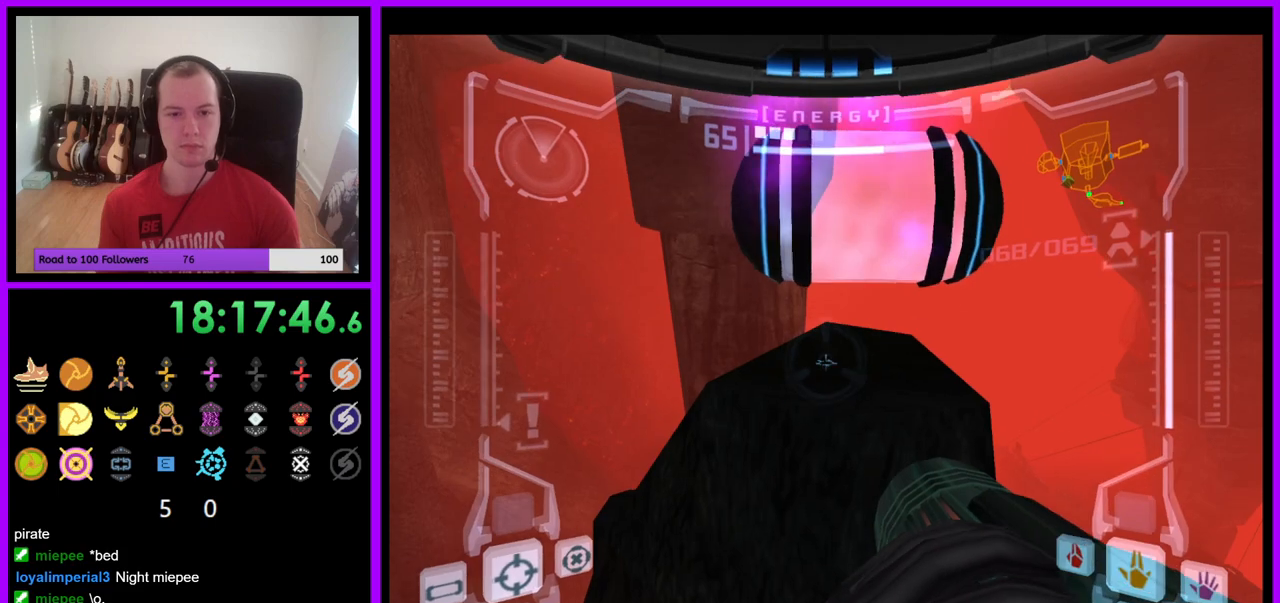
{"buttons": ["L1"], "left_stick": "up", "right_stick": "center", "events": [[117, "B", "down"], [200, "B", "up"], [317, "left_stick", "up"]]}
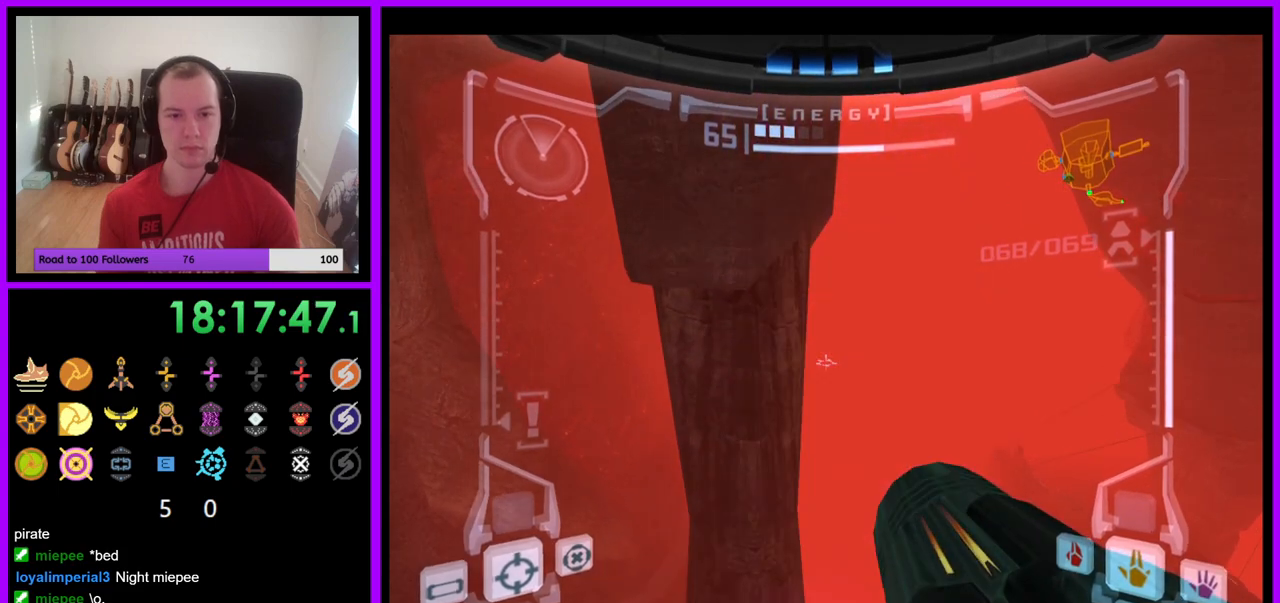
{"buttons": ["L1"], "left_stick": "center", "right_stick": "center", "events": [[67, "left_stick", "center"], [267, "left_stick", "up"], [400, "left_stick", "center"]]}